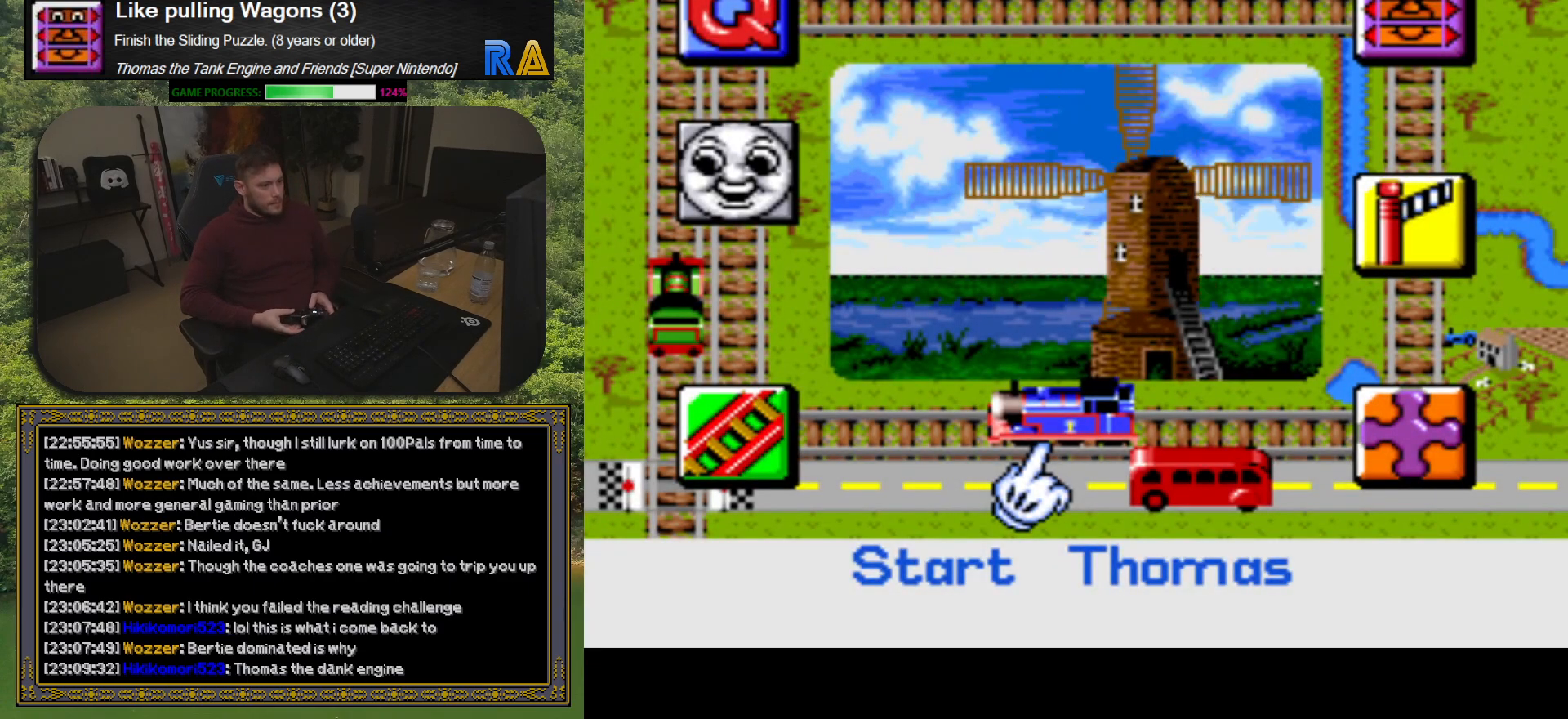
Gameplay with a controller (Xbox layout); each line is a JSON object with the inputs held at the frame after it. "button_events" lists button changes between this image and that frame as [ms after this image, input, new state], when the widget could be followed in between (sticks are given only as held states). Not read: L3 R3 left_stick right_stick.
{"buttons": ["DPAD_RIGHT"], "button_events": [[417, "DPAD_RIGHT", "down"]]}
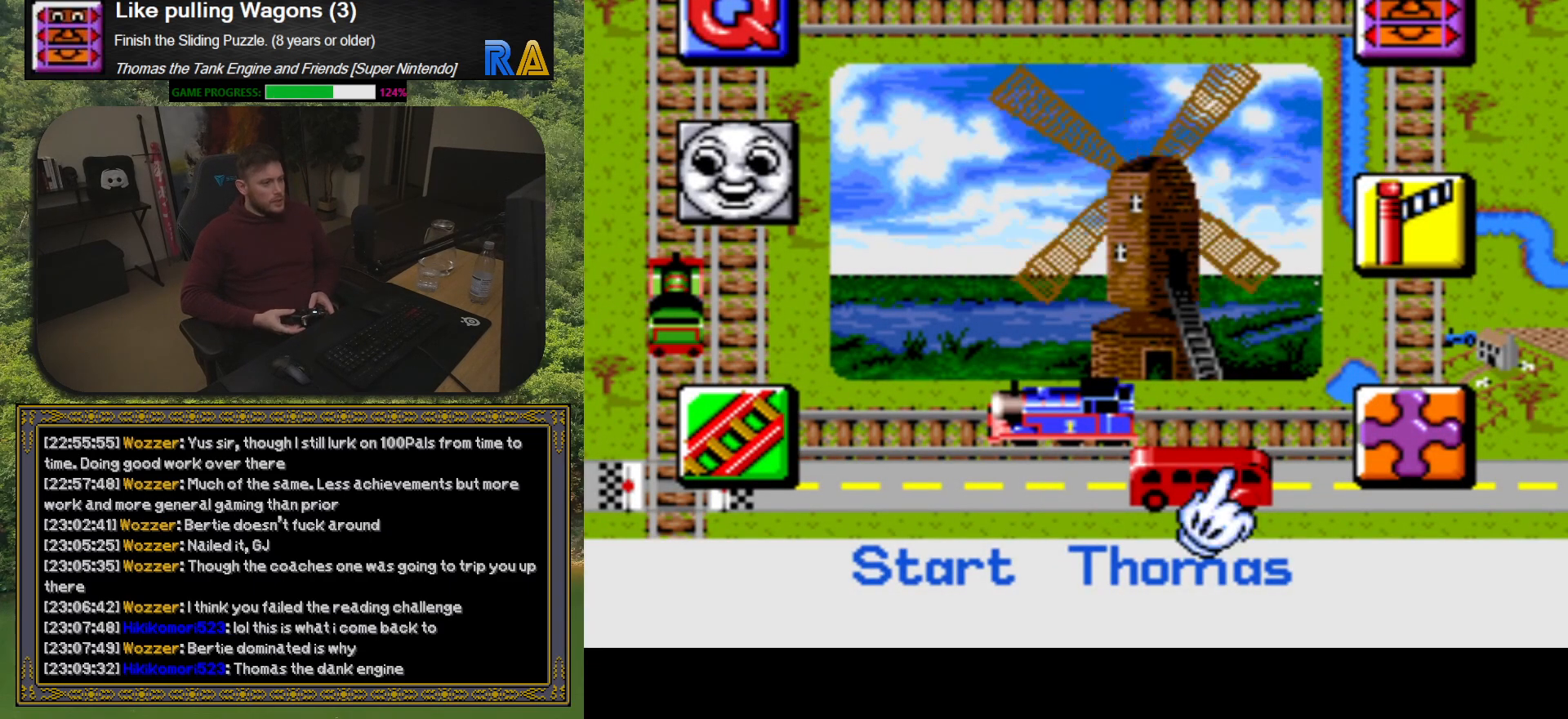
{"buttons": [], "button_events": [[67, "DPAD_RIGHT", "up"]]}
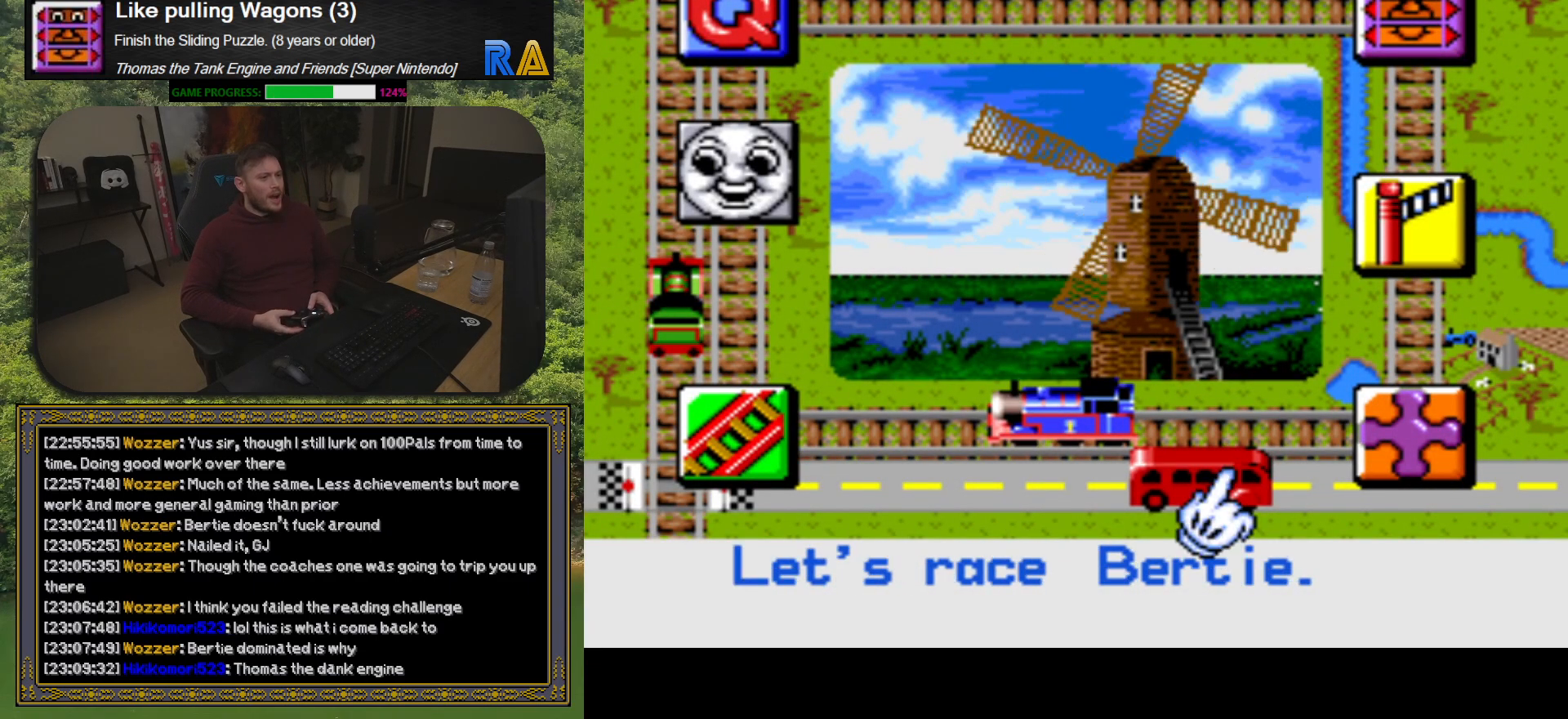
{"buttons": [], "button_events": []}
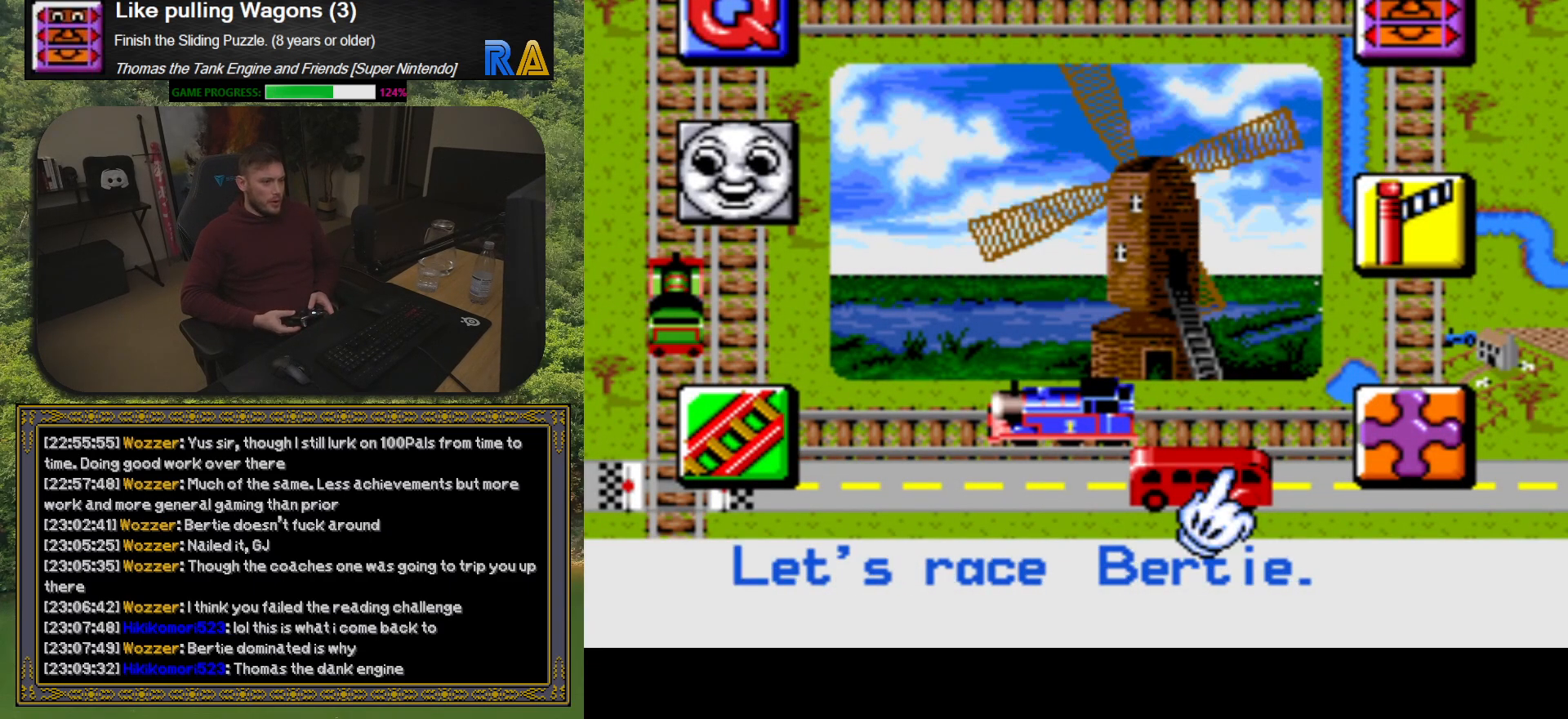
{"buttons": [], "button_events": [[283, "DPAD_RIGHT", "down"], [417, "DPAD_RIGHT", "up"]]}
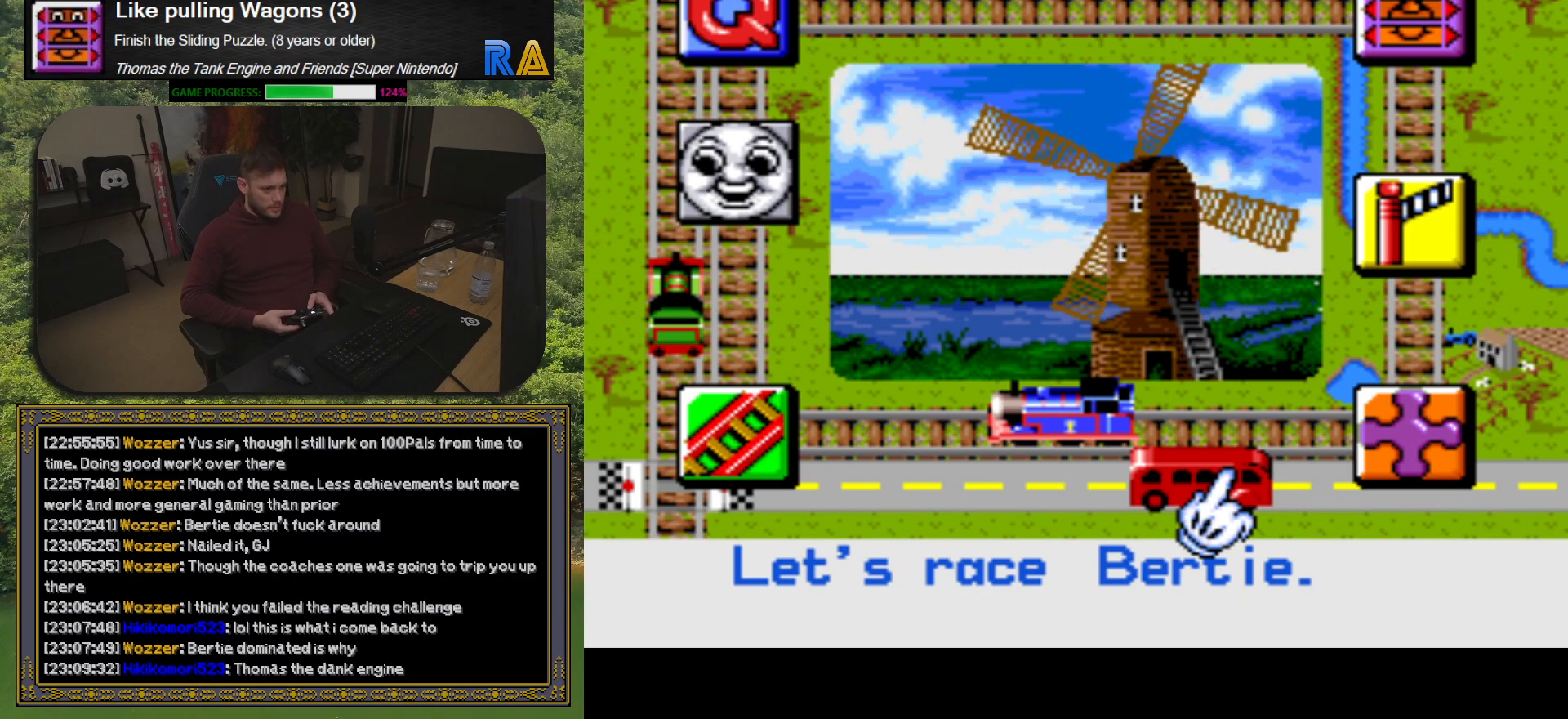
{"buttons": ["DPAD_RIGHT"], "button_events": [[450, "DPAD_RIGHT", "down"]]}
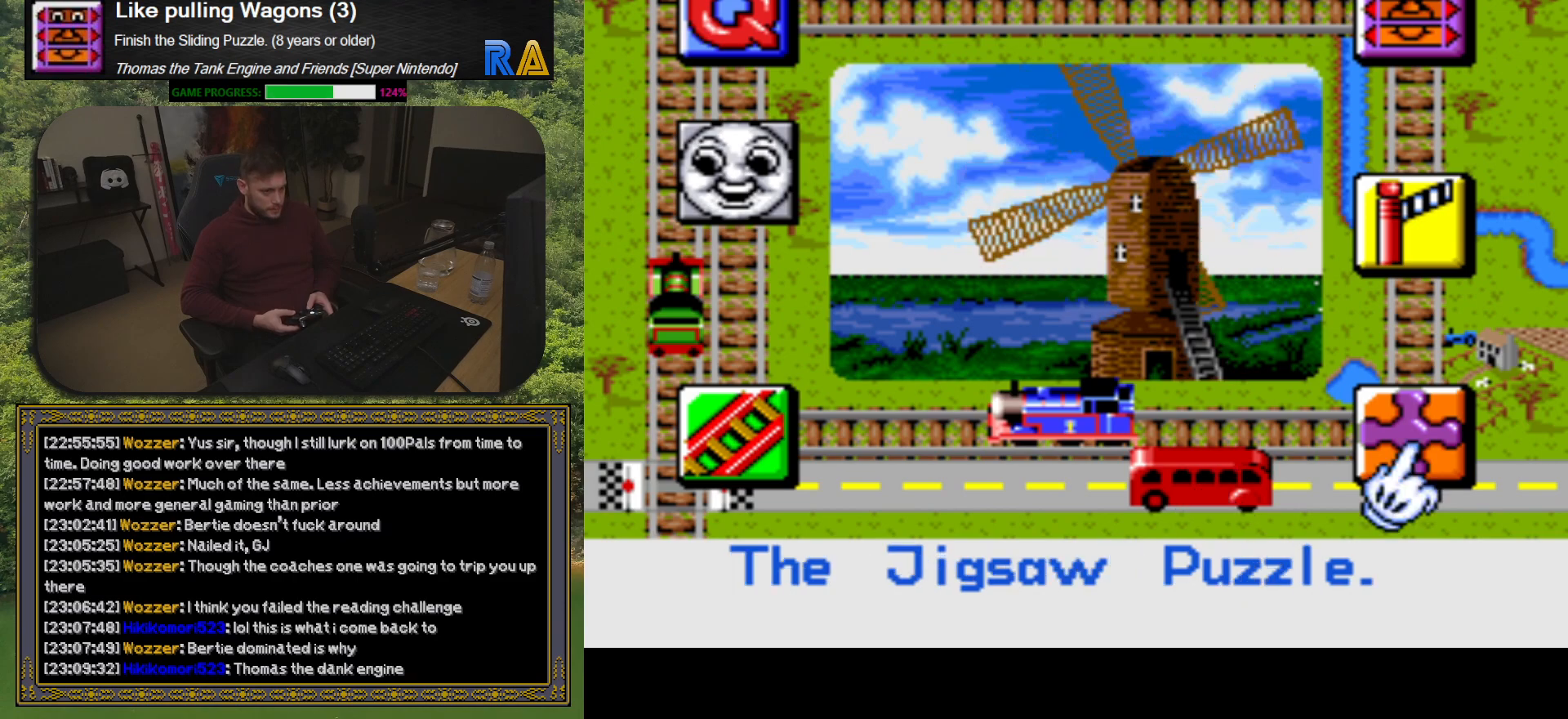
{"buttons": [], "button_events": [[67, "DPAD_RIGHT", "up"]]}